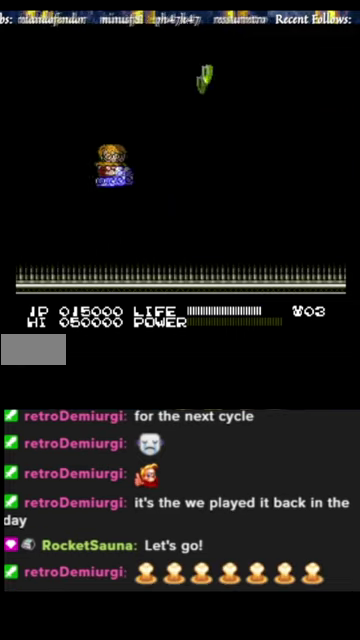
Gameplay with a controller (Nintendo layout); each line is a JSON object with the inputs held at the frame after it. "events" lists button and stick changes between this image and that frame as [ms after this image, input, new state], when the widget could be followed in between. Not read: L3 R3.
{"buttons": ["DPAD_RIGHT"], "events": [[234, "DPAD_LEFT", "up"], [367, "DPAD_RIGHT", "down"]]}
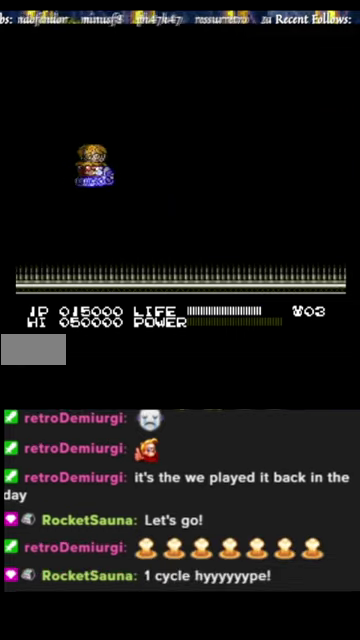
{"buttons": [], "events": [[66, "DPAD_DOWN", "down"], [166, "DPAD_DOWN", "up"], [200, "DPAD_RIGHT", "up"]]}
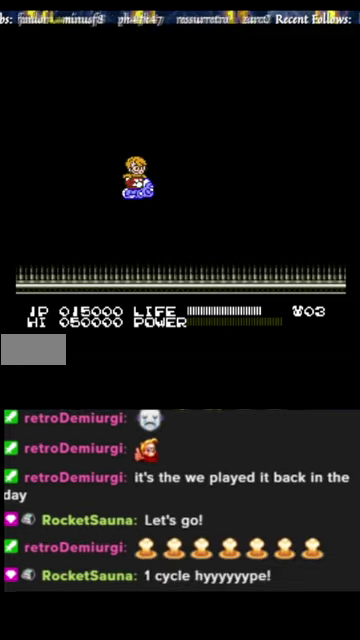
{"buttons": [], "events": []}
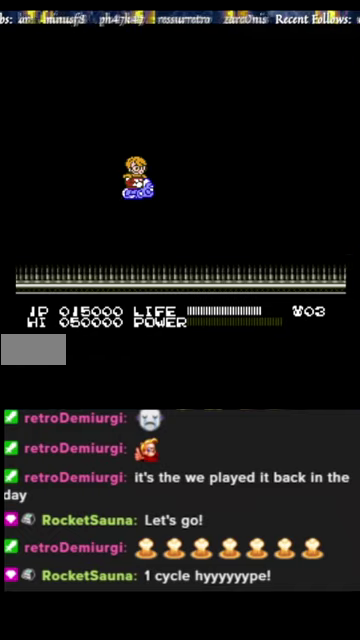
{"buttons": [], "events": [[133, "DPAD_RIGHT", "down"], [467, "DPAD_RIGHT", "up"]]}
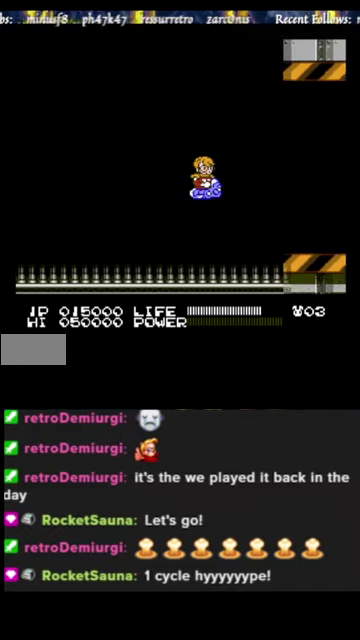
{"buttons": [], "events": []}
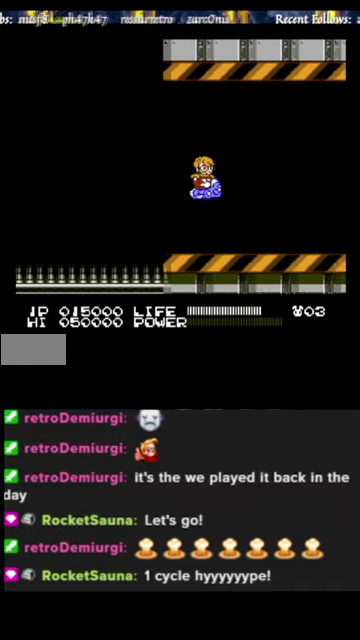
{"buttons": ["DPAD_LEFT"], "events": [[200, "DPAD_LEFT", "down"]]}
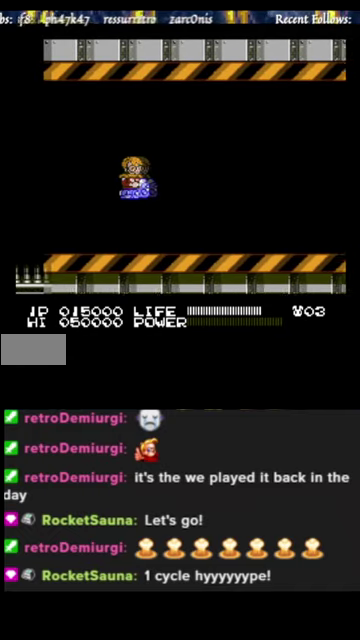
{"buttons": [], "events": [[267, "DPAD_LEFT", "up"]]}
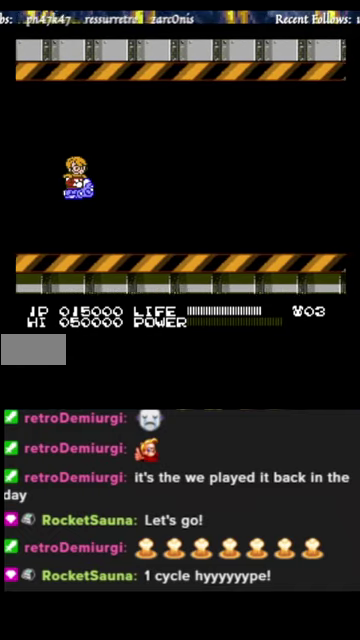
{"buttons": [], "events": []}
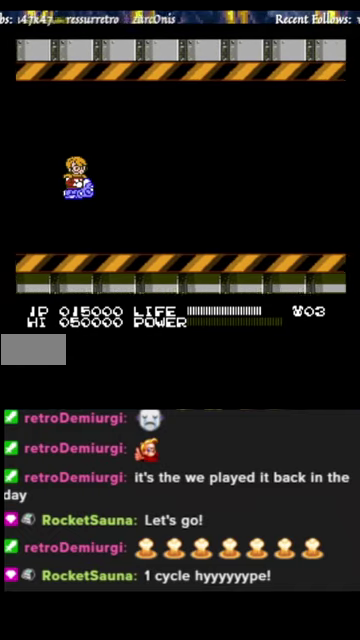
{"buttons": [], "events": []}
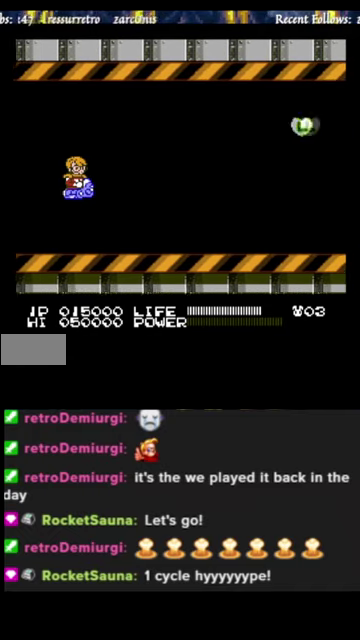
{"buttons": ["DPAD_UP", "DPAD_RIGHT"], "events": [[400, "DPAD_UP", "down"], [500, "DPAD_RIGHT", "down"]]}
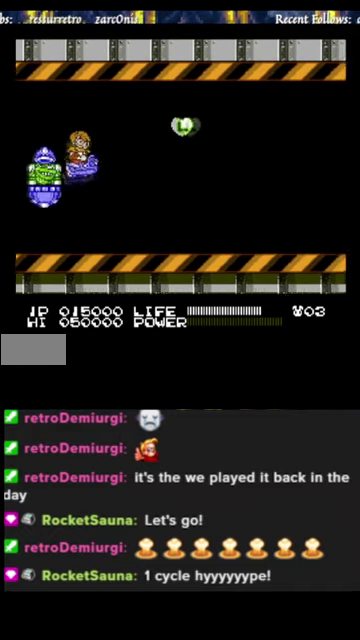
{"buttons": ["DPAD_DOWN", "DPAD_RIGHT"], "events": [[267, "DPAD_UP", "up"], [467, "DPAD_DOWN", "down"]]}
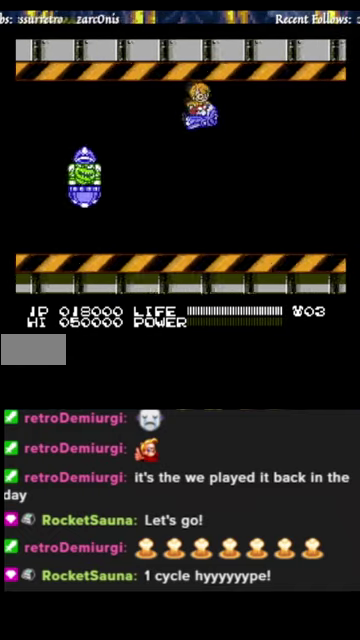
{"buttons": ["SELECT"], "events": [[267, "DPAD_RIGHT", "up"], [300, "DPAD_DOWN", "up"], [367, "DPAD_UP", "down"], [400, "SELECT", "down"], [500, "DPAD_UP", "up"]]}
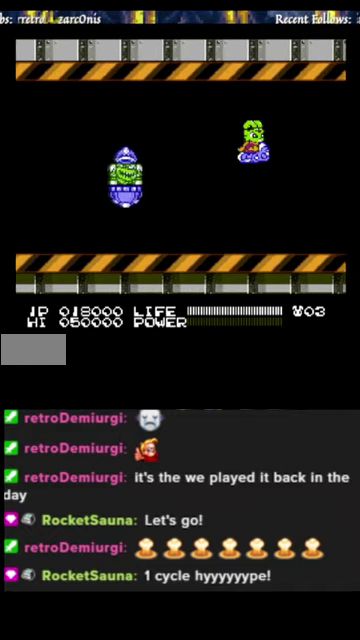
{"buttons": [], "events": [[34, "SELECT", "up"], [267, "SELECT", "down"], [434, "SELECT", "up"]]}
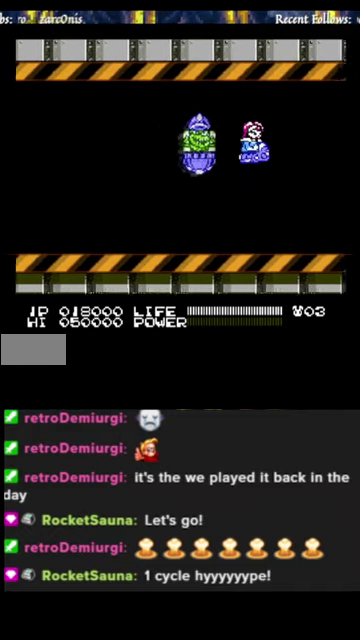
{"buttons": ["SELECT"], "events": [[33, "DPAD_RIGHT", "down"], [266, "DPAD_DOWN", "down"], [400, "DPAD_RIGHT", "up"], [433, "DPAD_DOWN", "up"], [500, "SELECT", "down"]]}
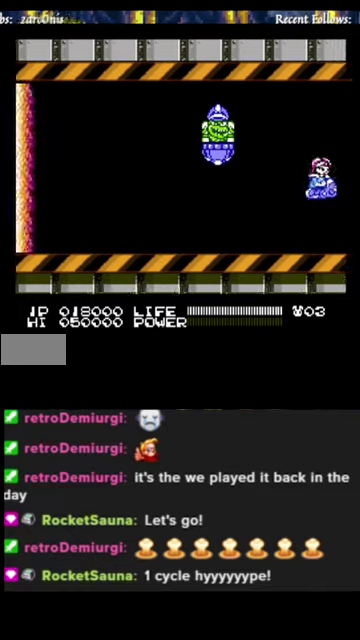
{"buttons": [], "events": [[167, "SELECT", "up"], [233, "SELECT", "down"], [400, "SELECT", "up"]]}
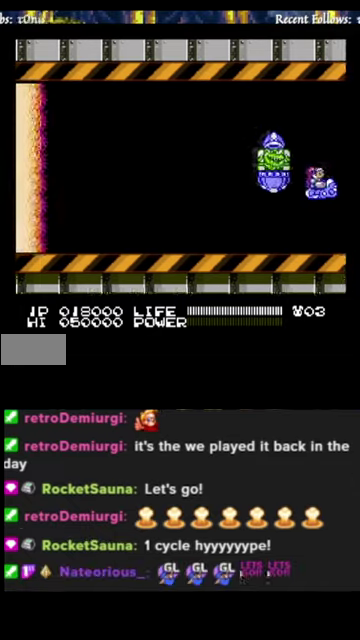
{"buttons": ["B", "DPAD_RIGHT"], "events": [[67, "SELECT", "down"], [167, "SELECT", "up"], [234, "B", "down"], [267, "DPAD_RIGHT", "down"], [367, "DPAD_UP", "down"], [467, "DPAD_UP", "up"]]}